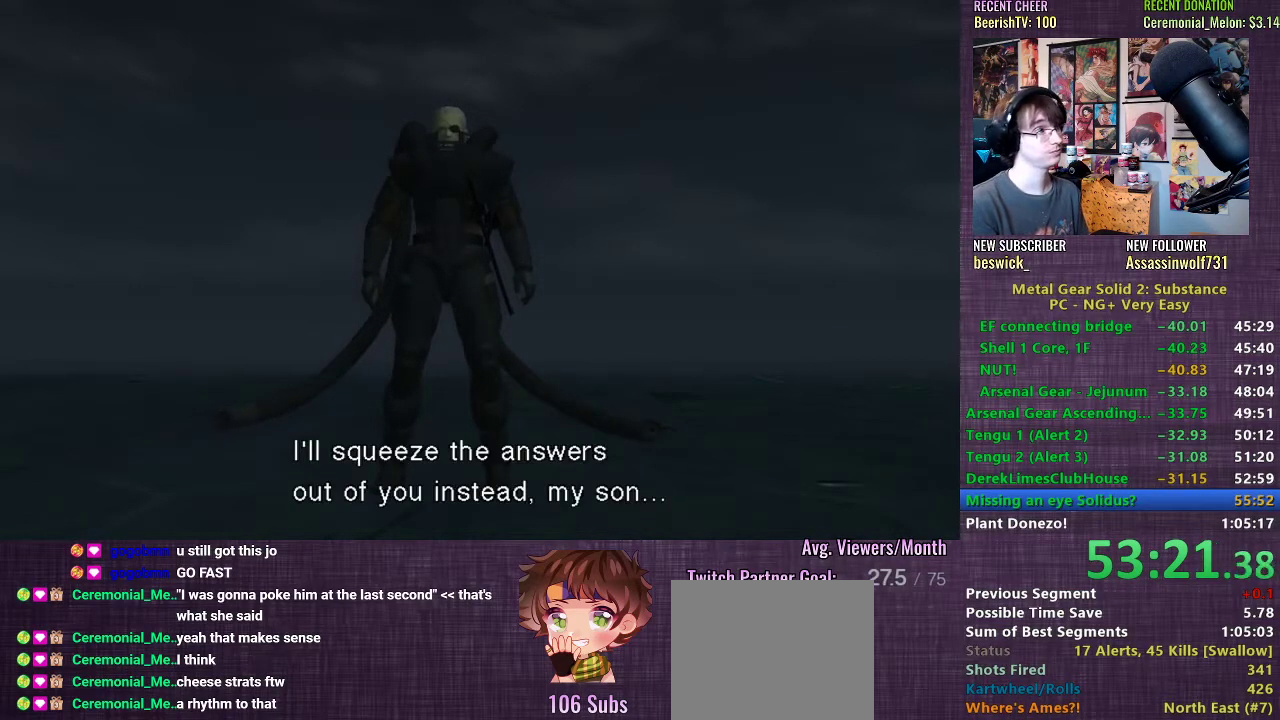
Gameplay with a controller (PlayStation layout); each line is a JSON object with the inputs held at the frame after it. "events" lists button and stick changes between this image and that frame as [ms after this image, input, new state], when the widget could be followed in between. Not read: L3.
{"buttons": [], "left_stick": "center", "right_stick": "center", "events": [[133, "left_stick", "left"], [283, "left_stick", "center"]]}
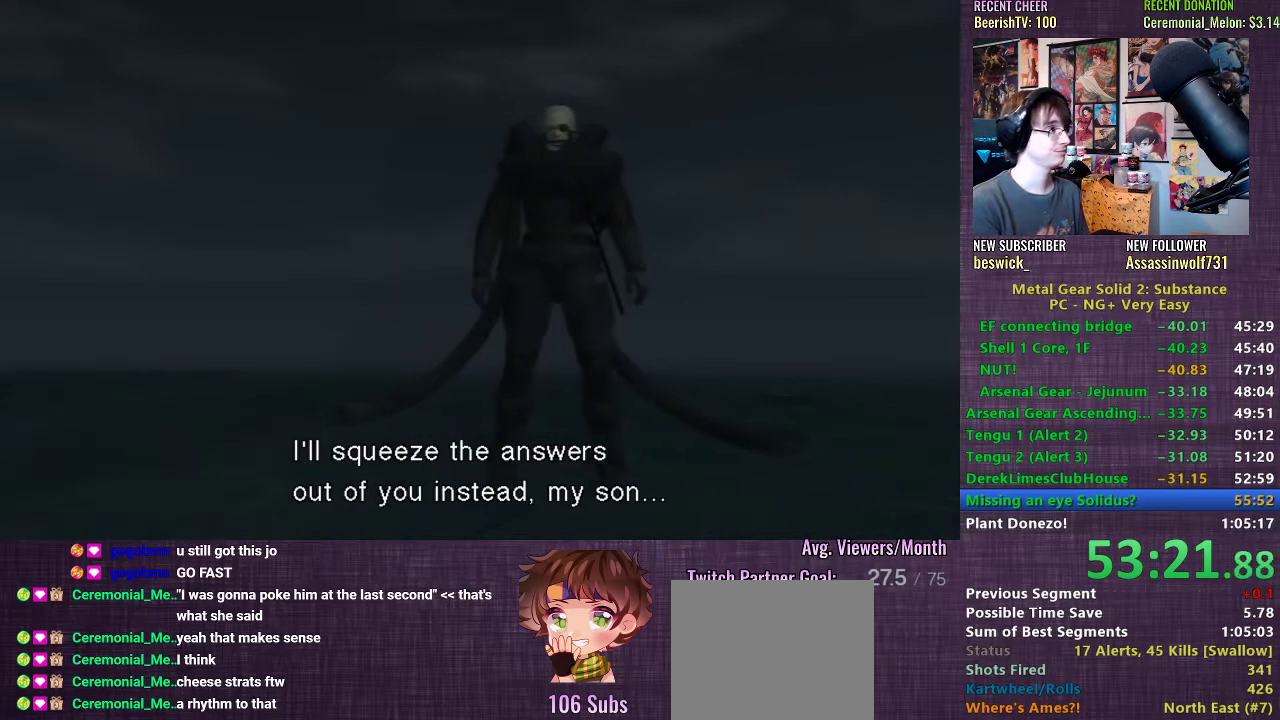
{"buttons": [], "left_stick": "right", "right_stick": "center", "events": [[33, "left_stick", "right"], [133, "left_stick", "center"], [433, "left_stick", "right"]]}
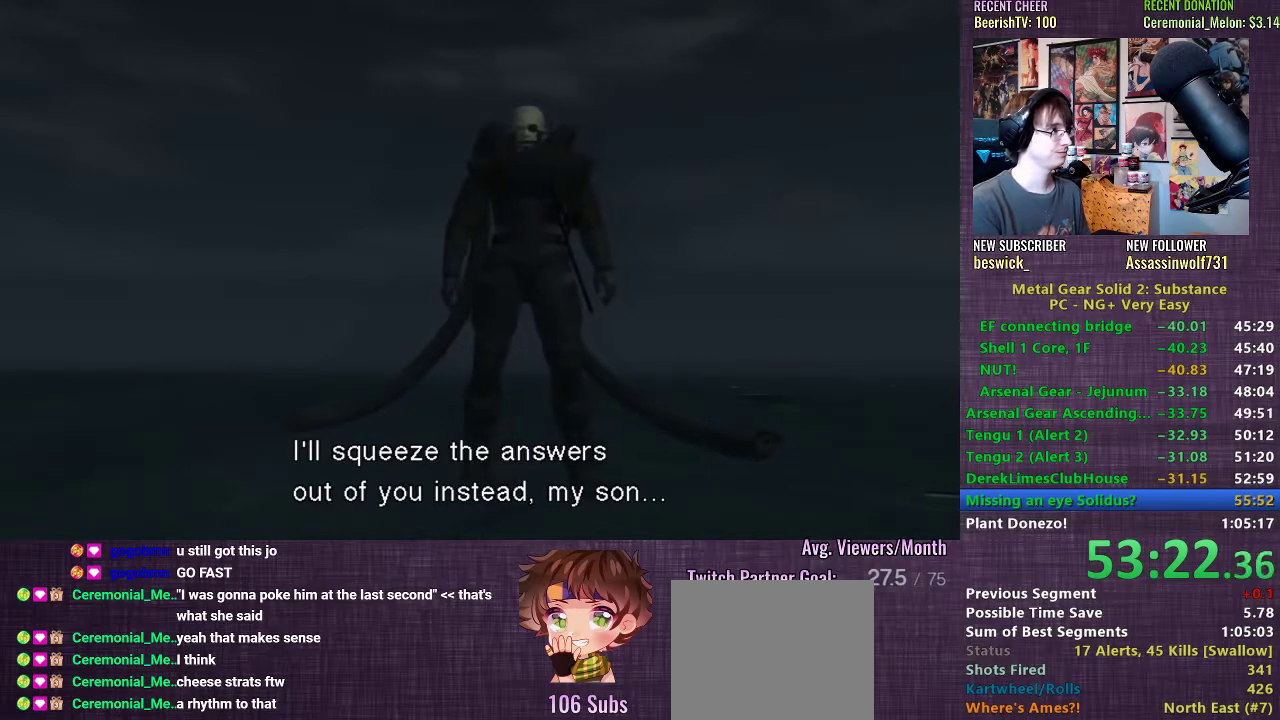
{"buttons": [], "left_stick": "center", "right_stick": "center", "events": [[33, "left_stick", "center"], [433, "left_stick", "right"], [500, "left_stick", "center"]]}
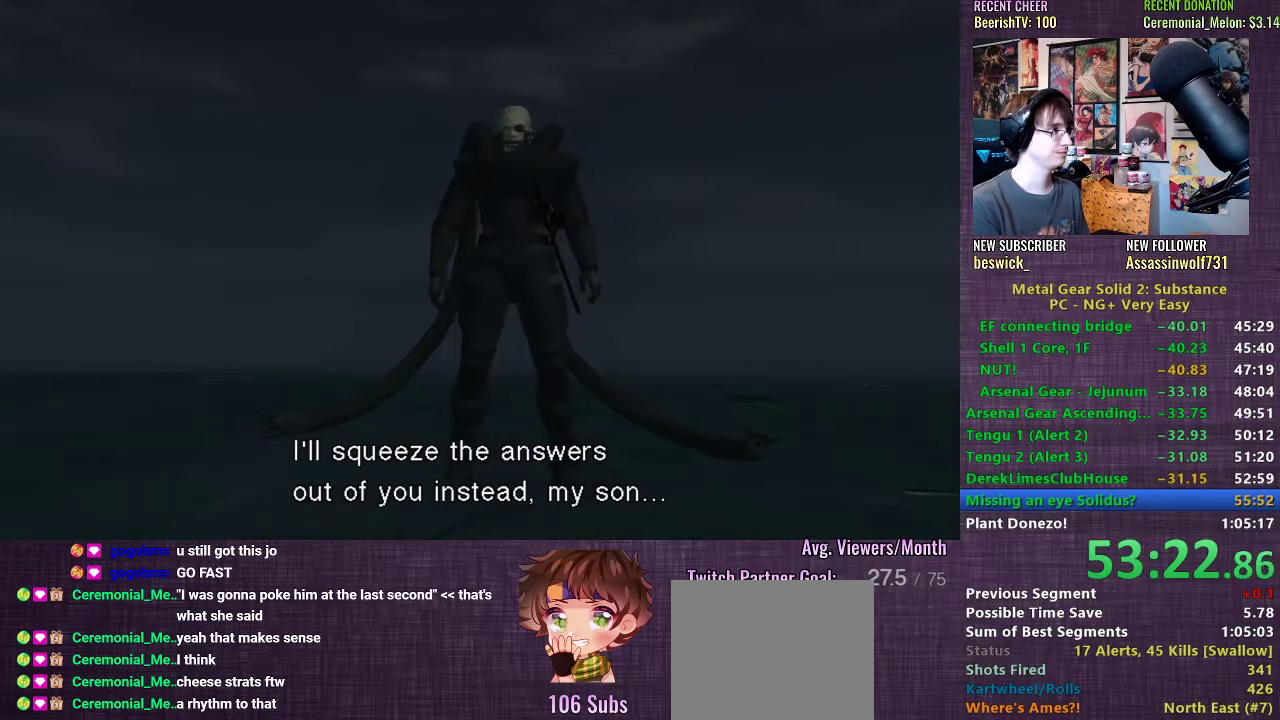
{"buttons": [], "left_stick": "center", "right_stick": "center", "events": []}
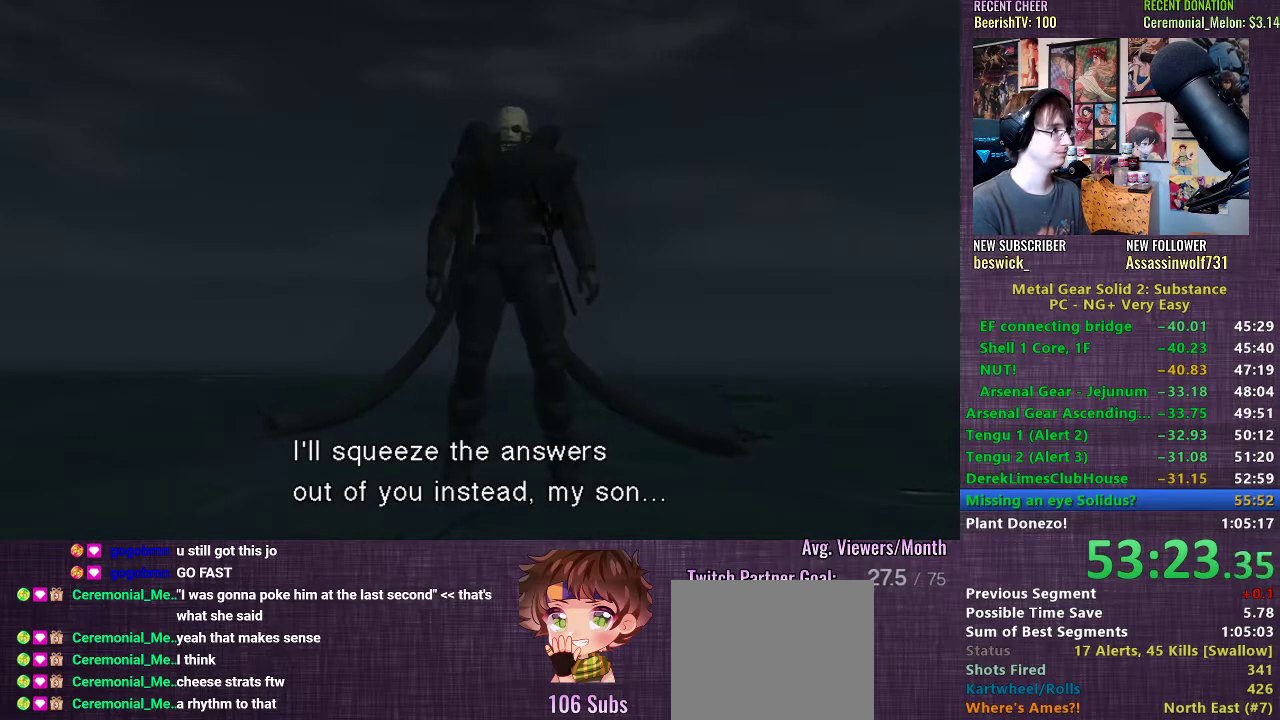
{"buttons": [], "left_stick": "center", "right_stick": "center", "events": []}
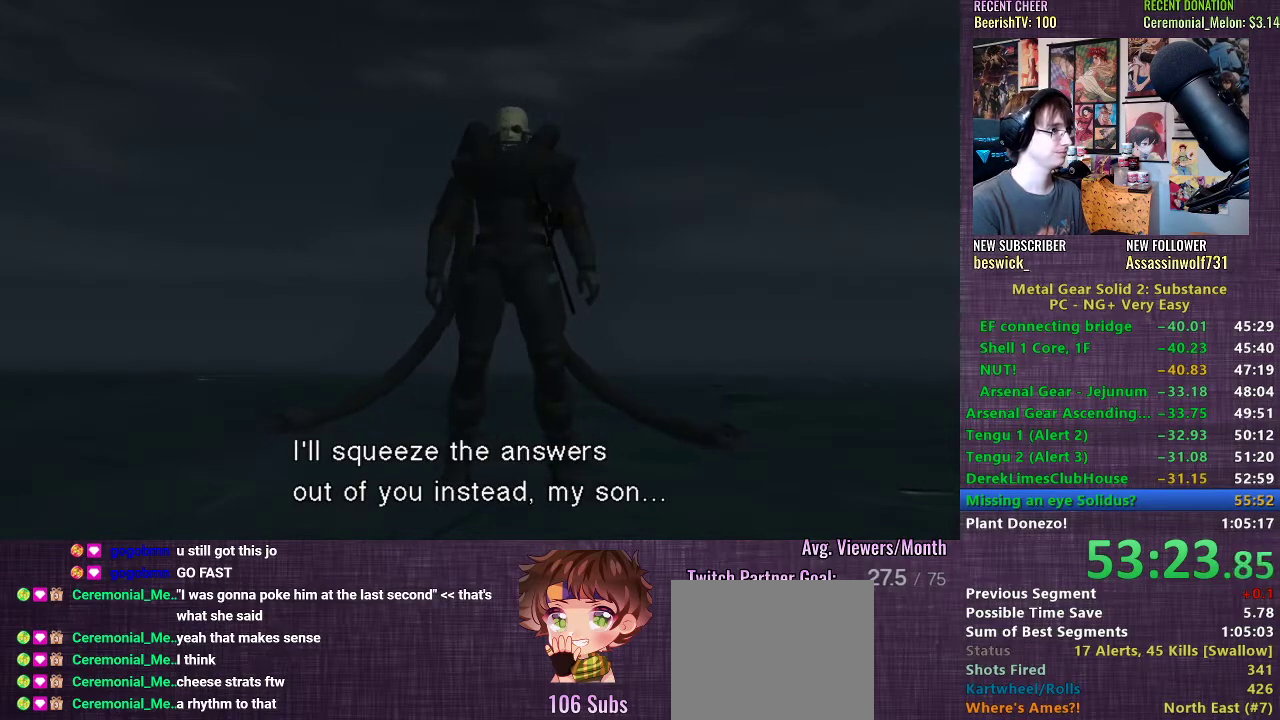
{"buttons": [], "left_stick": "center", "right_stick": "center", "events": []}
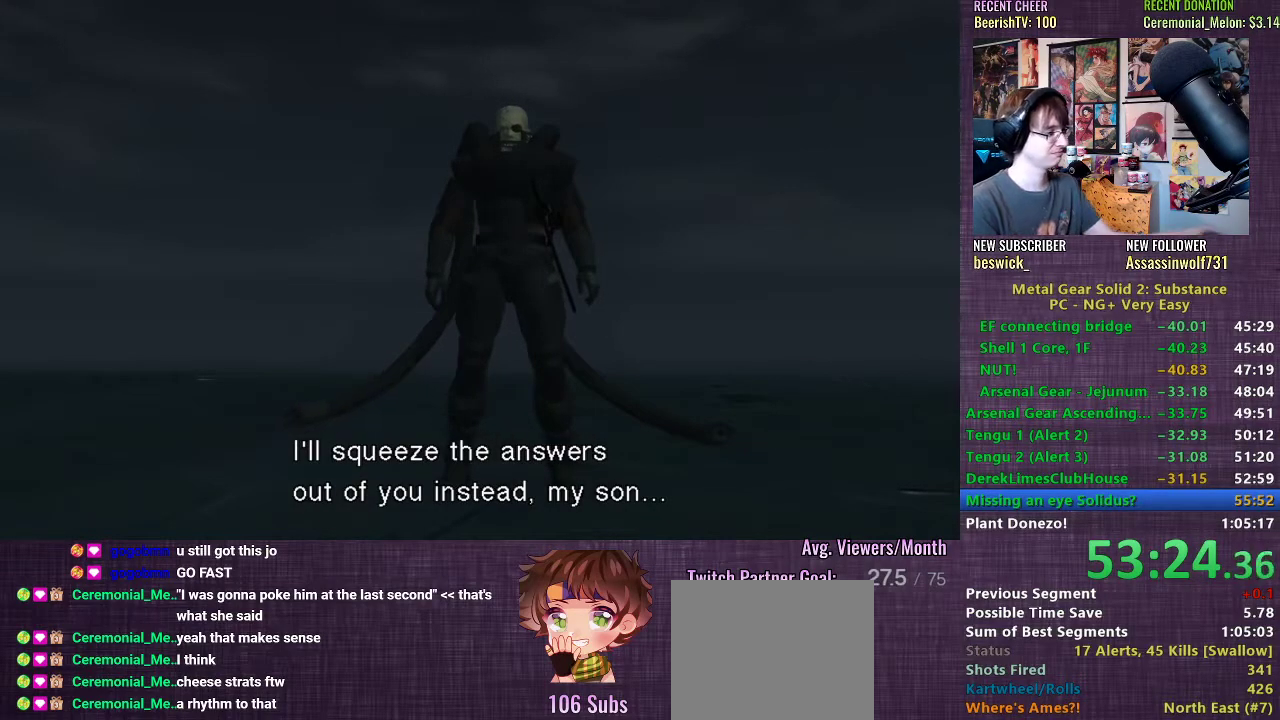
{"buttons": [], "left_stick": "center", "right_stick": "center", "events": []}
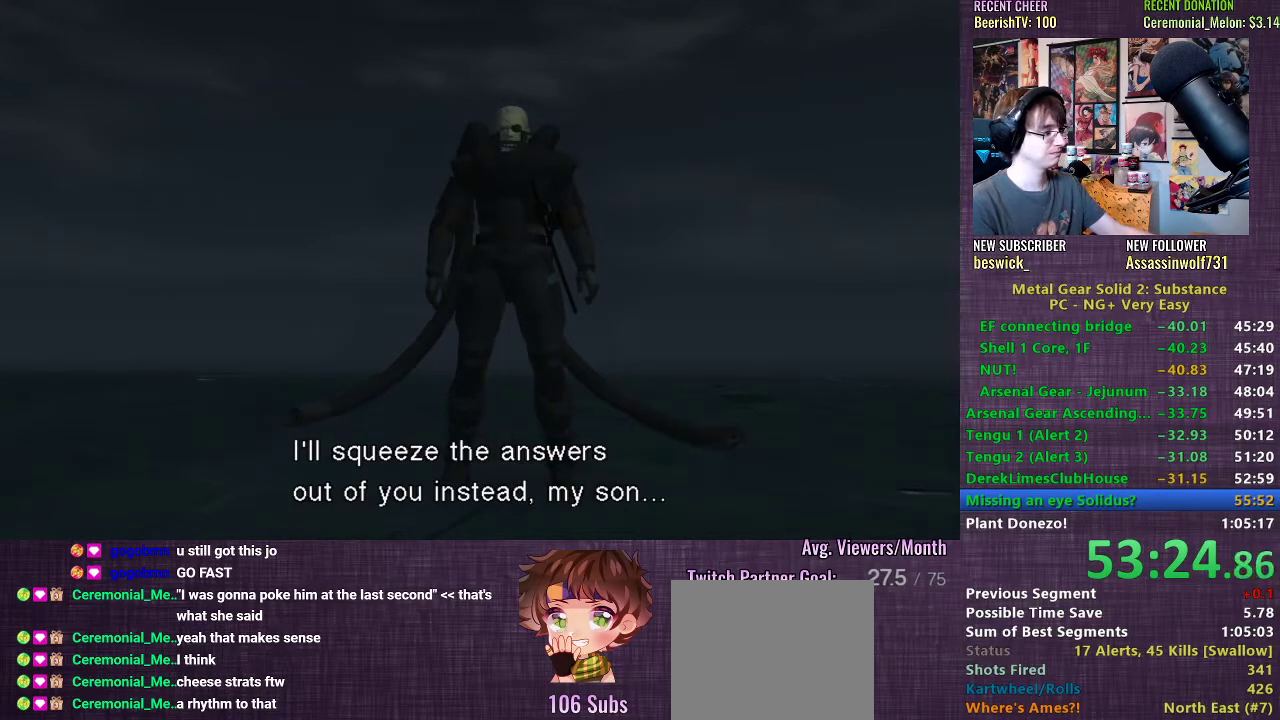
{"buttons": [], "left_stick": "center", "right_stick": "center", "events": []}
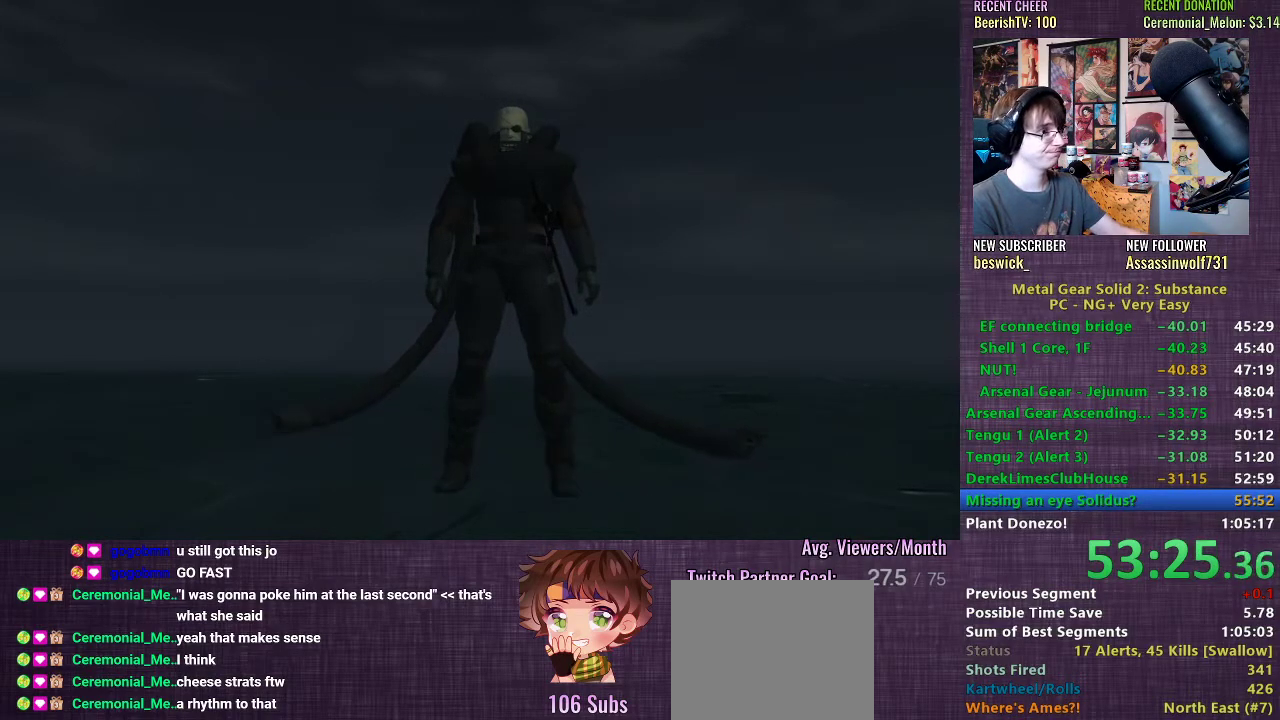
{"buttons": [], "left_stick": "center", "right_stick": "center", "events": []}
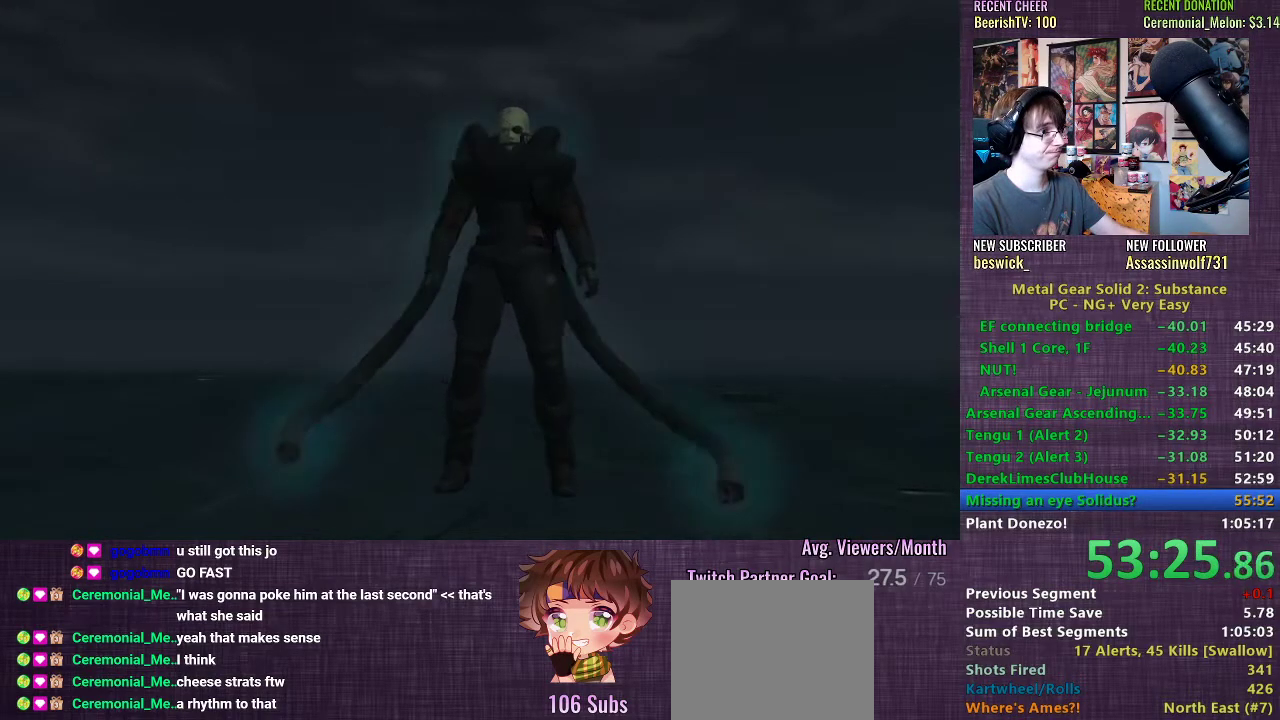
{"buttons": [], "left_stick": "center", "right_stick": "center", "events": []}
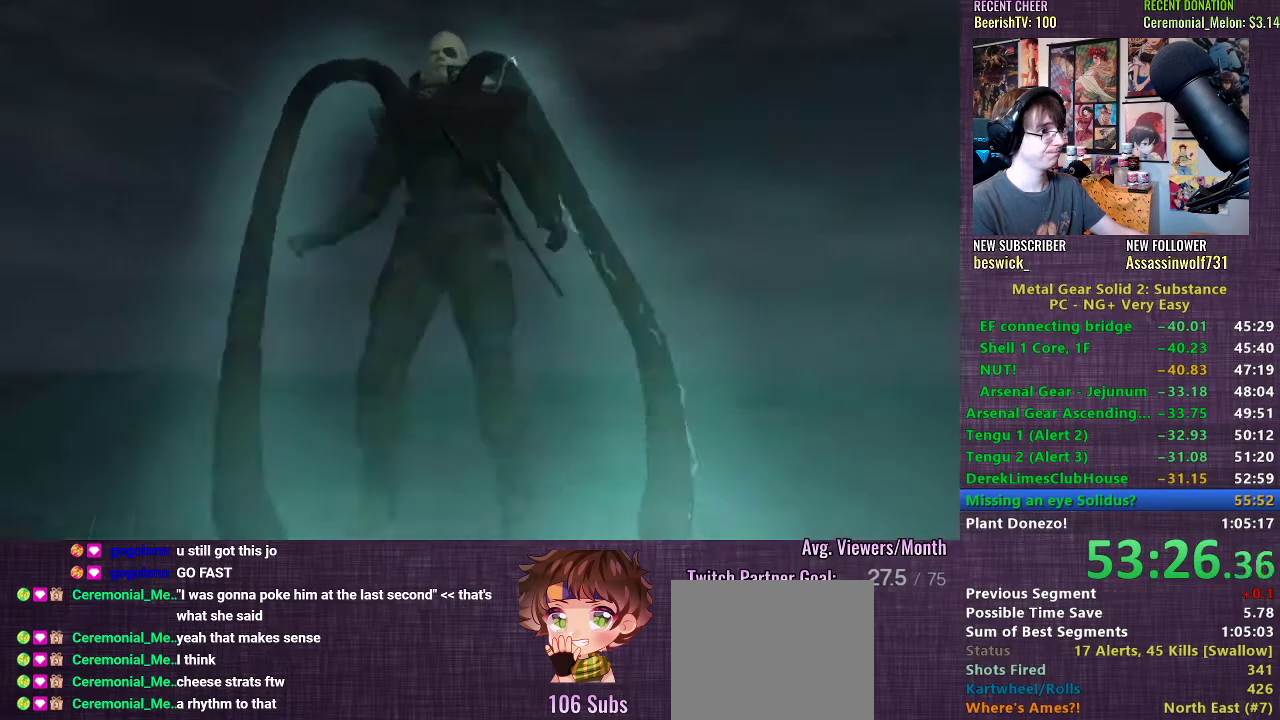
{"buttons": [], "left_stick": "center", "right_stick": "center", "events": []}
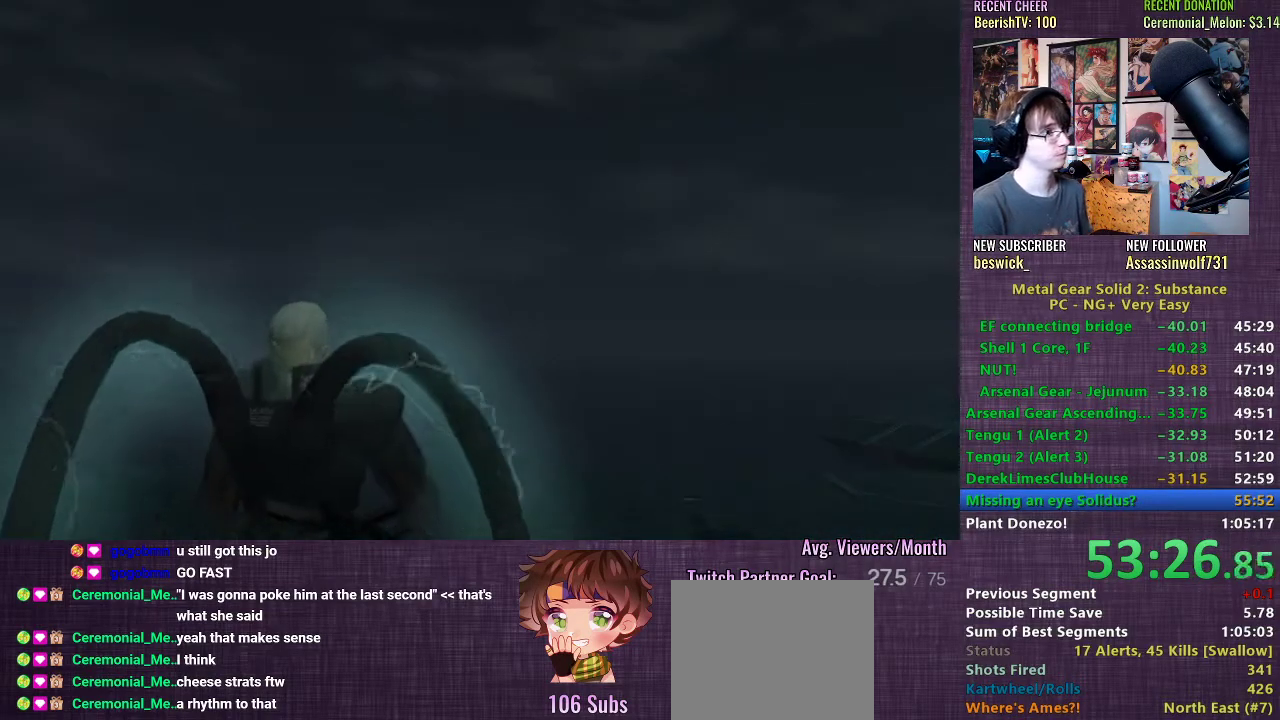
{"buttons": ["TRIANGLE"], "left_stick": "center", "right_stick": "center", "events": [[383, "TRIANGLE", "down"], [433, "TRIANGLE", "up"], [483, "TRIANGLE", "down"]]}
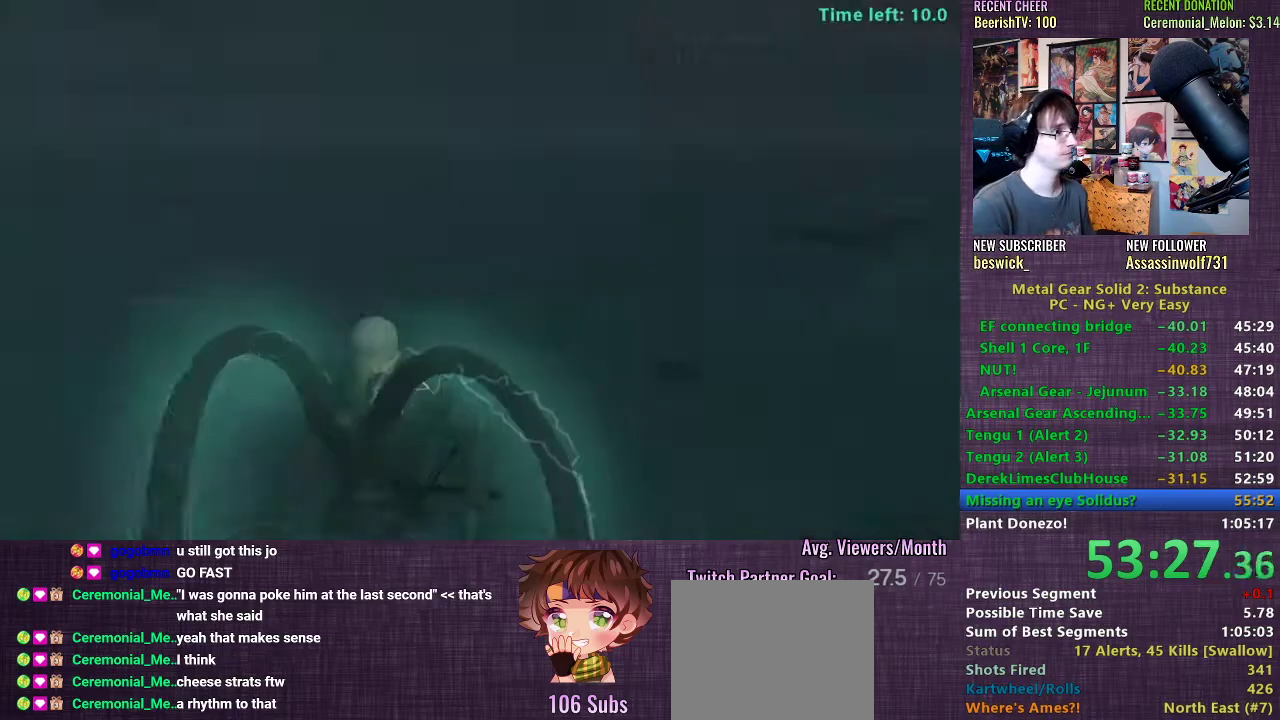
{"buttons": [], "left_stick": "center", "right_stick": "center", "events": [[33, "TRIANGLE", "up"], [83, "TRIANGLE", "down"], [133, "TRIANGLE", "up"], [200, "TRIANGLE", "down"], [233, "TRIANGLE", "up"], [300, "TRIANGLE", "down"], [350, "TRIANGLE", "up"], [400, "TRIANGLE", "down"], [450, "TRIANGLE", "up"]]}
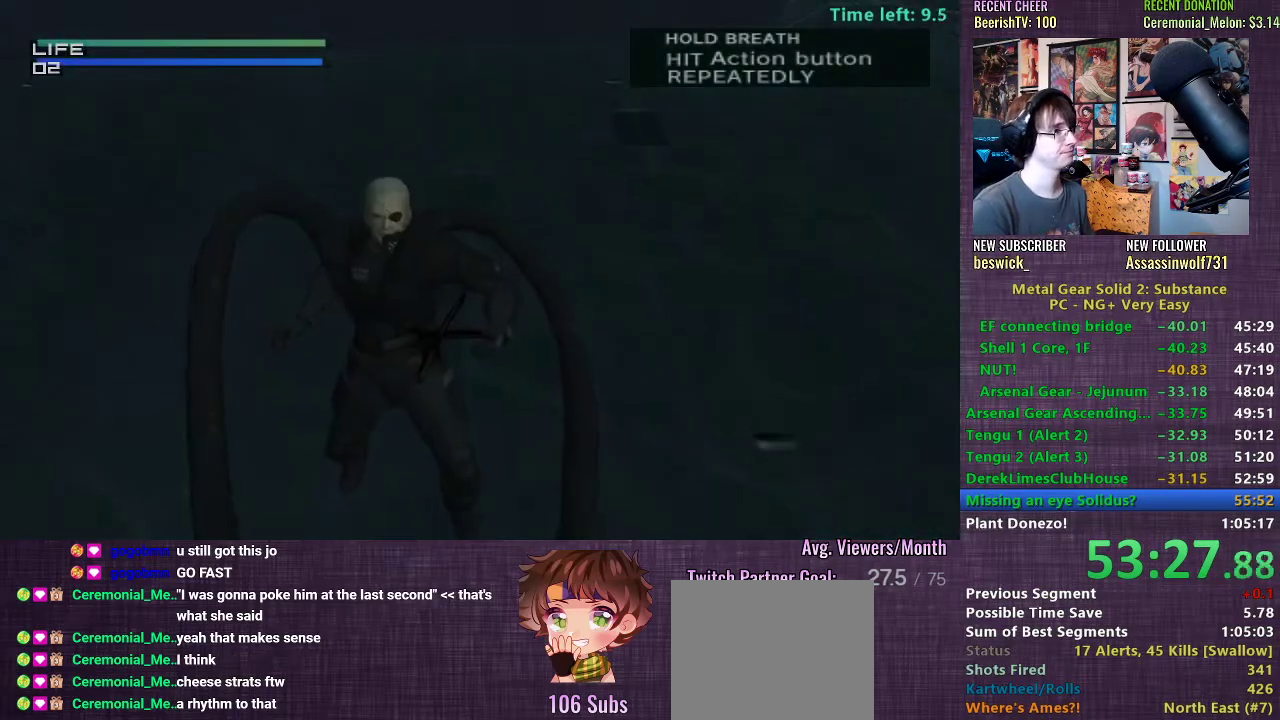
{"buttons": ["TRIANGLE"], "left_stick": "center", "right_stick": "center", "events": [[17, "TRIANGLE", "down"], [67, "TRIANGLE", "up"], [133, "TRIANGLE", "down"], [167, "TRIANGLE", "up"], [233, "TRIANGLE", "down"], [283, "TRIANGLE", "up"], [367, "TRIANGLE", "down"], [400, "TRIANGLE", "up"], [467, "TRIANGLE", "down"]]}
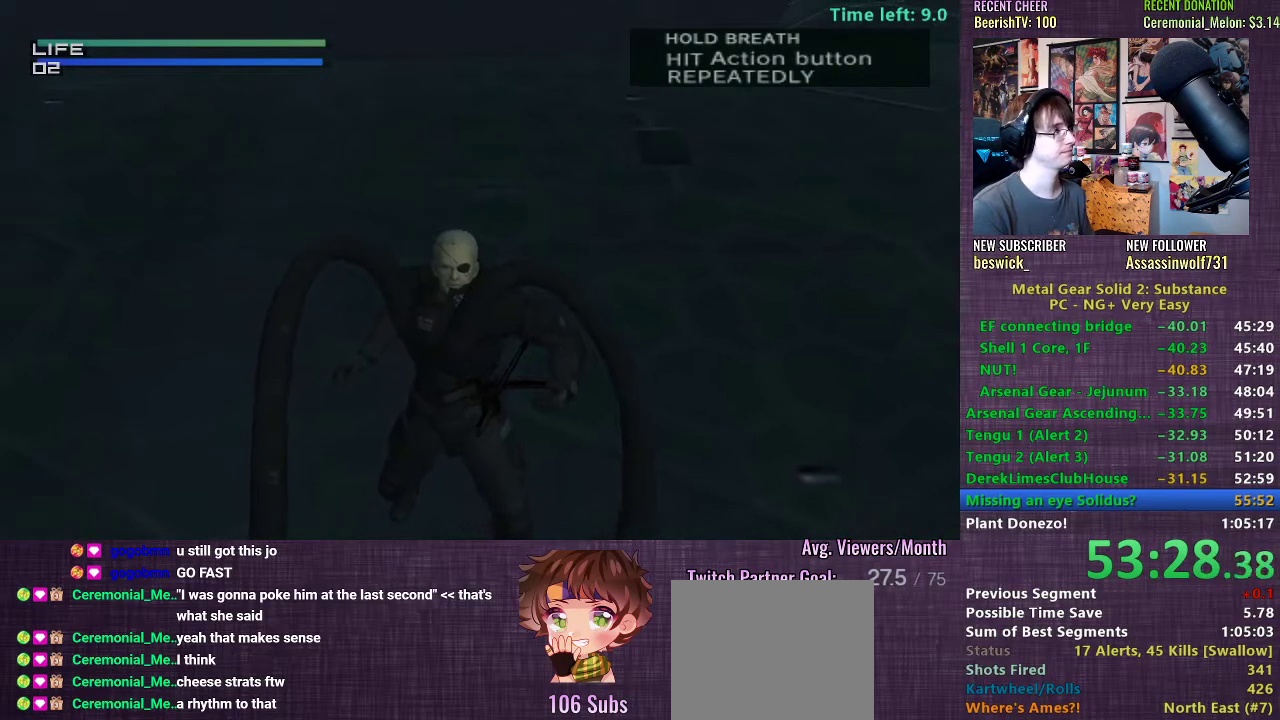
{"buttons": [], "left_stick": "center", "right_stick": "center", "events": [[17, "TRIANGLE", "up"], [83, "TRIANGLE", "down"], [133, "TRIANGLE", "up"], [183, "TRIANGLE", "down"], [233, "TRIANGLE", "up"], [283, "TRIANGLE", "down"], [333, "TRIANGLE", "up"], [417, "TRIANGLE", "down"], [467, "TRIANGLE", "up"]]}
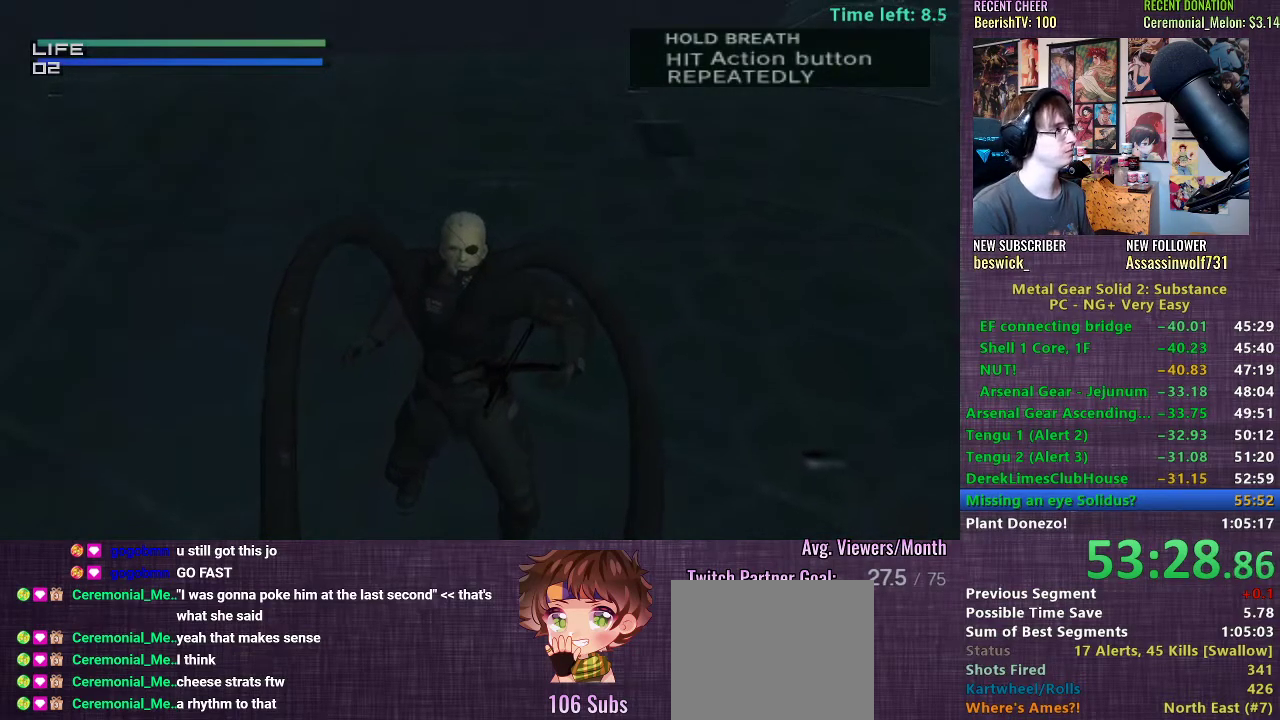
{"buttons": ["TRIANGLE"], "left_stick": "center", "right_stick": "center", "events": [[17, "TRIANGLE", "down"], [67, "TRIANGLE", "up"], [133, "TRIANGLE", "down"], [183, "TRIANGLE", "up"], [250, "TRIANGLE", "down"], [317, "TRIANGLE", "up"], [367, "TRIANGLE", "down"], [417, "TRIANGLE", "up"], [483, "TRIANGLE", "down"]]}
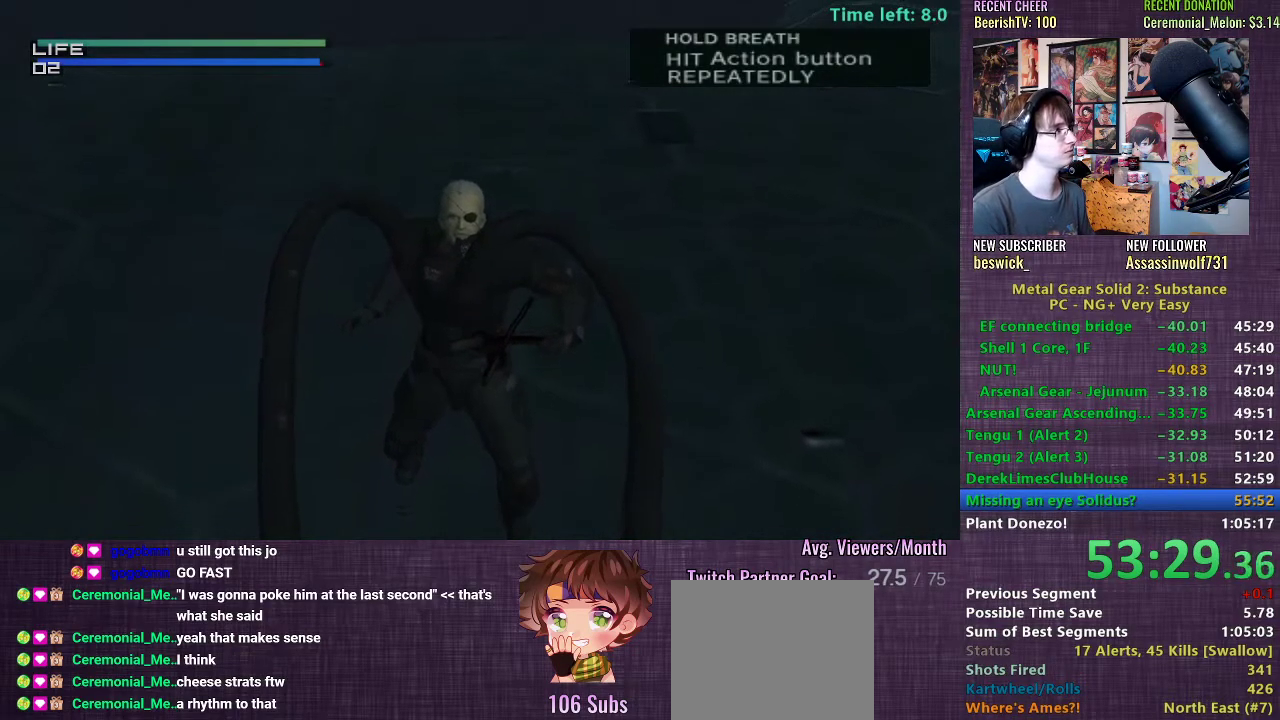
{"buttons": [], "left_stick": "center", "right_stick": "center", "events": [[33, "TRIANGLE", "up"], [100, "TRIANGLE", "down"], [150, "TRIANGLE", "up"], [217, "TRIANGLE", "down"], [267, "TRIANGLE", "up"], [333, "TRIANGLE", "down"], [383, "TRIANGLE", "up"], [450, "TRIANGLE", "down"], [500, "TRIANGLE", "up"]]}